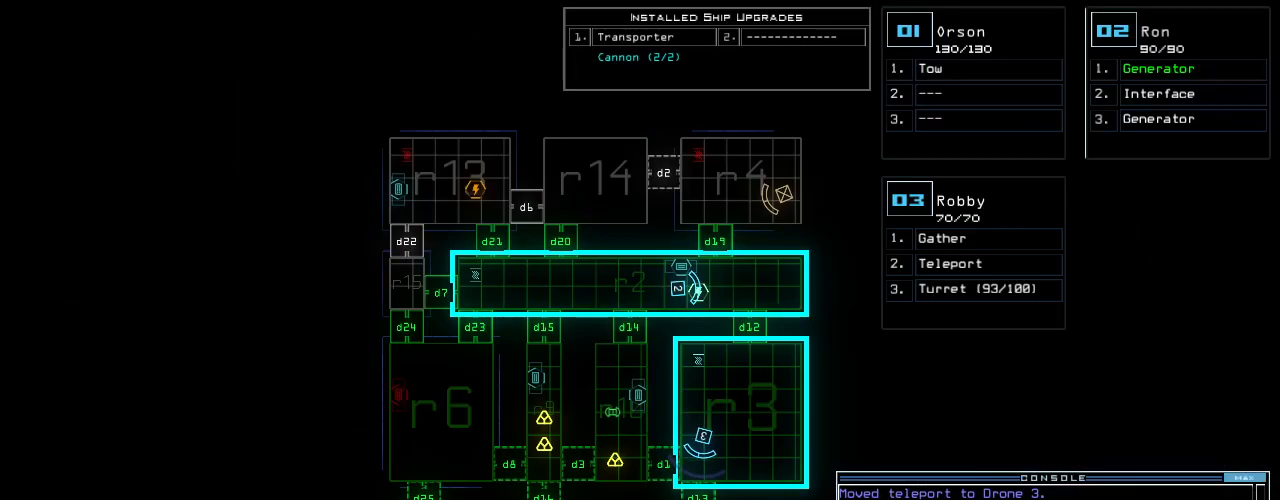
Gameplay with keyboard; each line is a JSON object with the keys held at the frame after it. "events" lists presses ("down") and releases ("up") of ".", "0", "1", "2", "3", "4", "5", "6", "7", "8", "9", "a", "b", "backspace", "c", "caps_lock", "comma", "ctrl_l", "ctrl_r", "d", "down", "e", "equals", "escape", "f", "g", "h", "i", "j", "k", "l", "left", "m", "minus", "n", "num0", "o", "p", "q", "quote", "r", "return", "right", "s", "semicolon", "shift_l", "shift_r", "space", "t", "tab", "tilde", "u", "up", "v", "w", "x", "y" and "z" between this image and that frame as [ms after this image, input, new state], when the widget could be followed in between. No other keys are recorded. Mouse input is not recorded.
{"keys": ["up"], "events": [[180, "up", "down"], [200, "space", "down"], [280, "space", "up"]]}
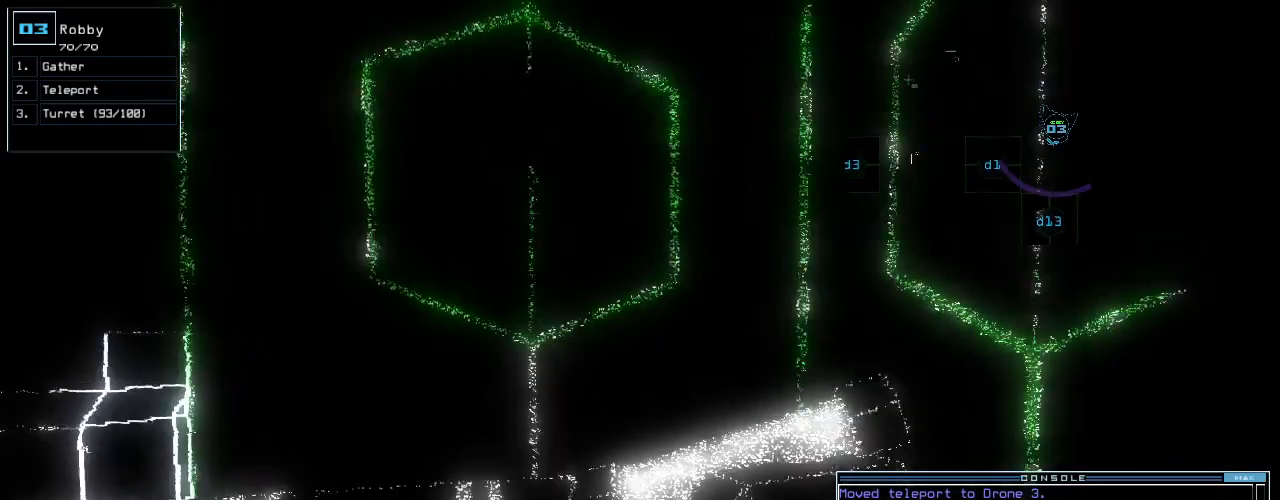
{"keys": ["d", "right", "up"], "events": [[260, "right", "down"], [480, "d", "down"]]}
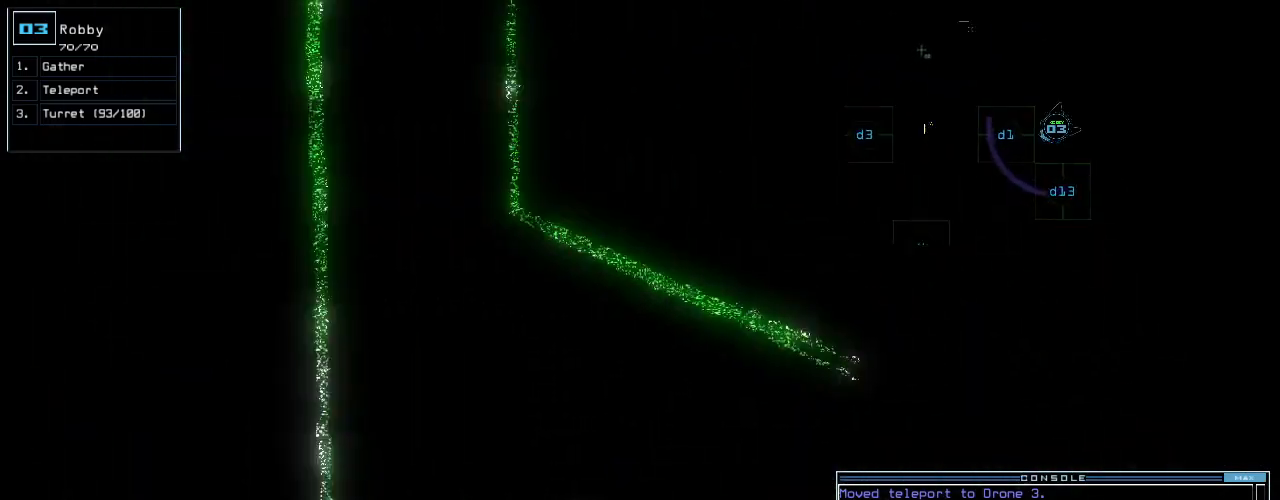
{"keys": [], "events": [[100, "d", "up"], [200, "up", "up"], [220, "right", "up"]]}
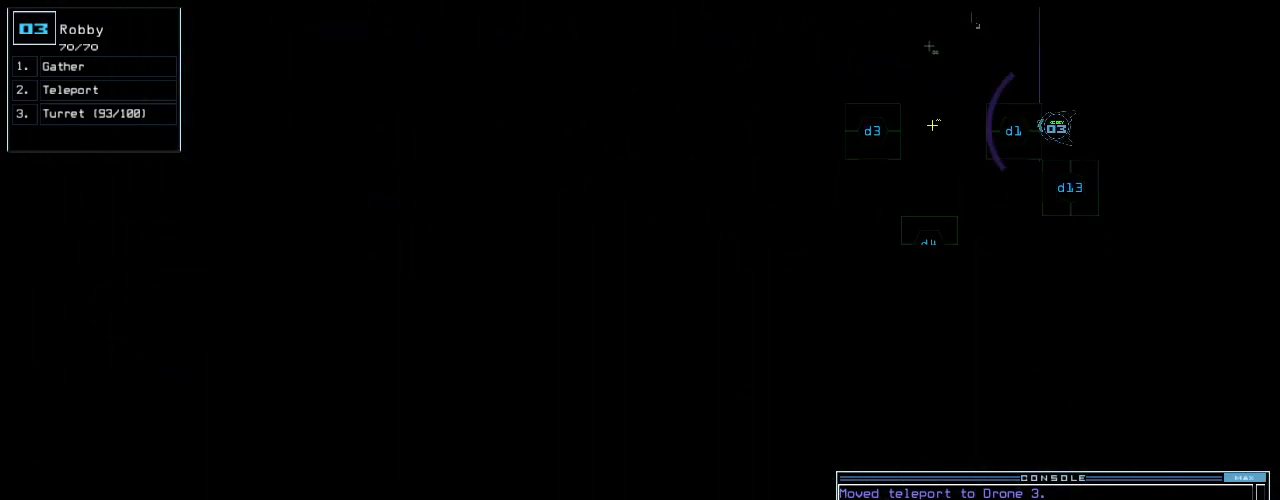
{"keys": [], "events": []}
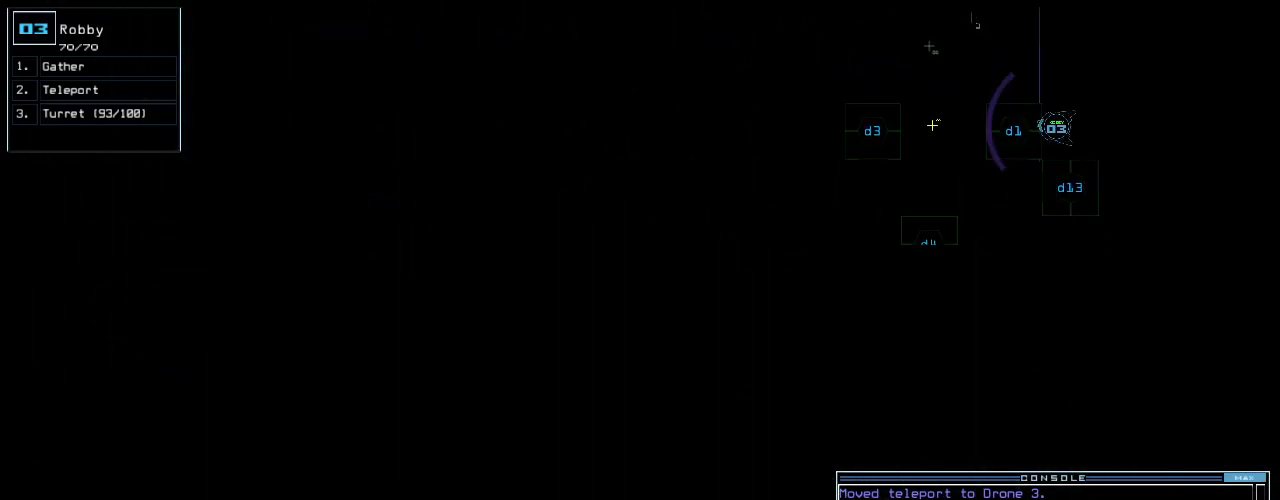
{"keys": [], "events": []}
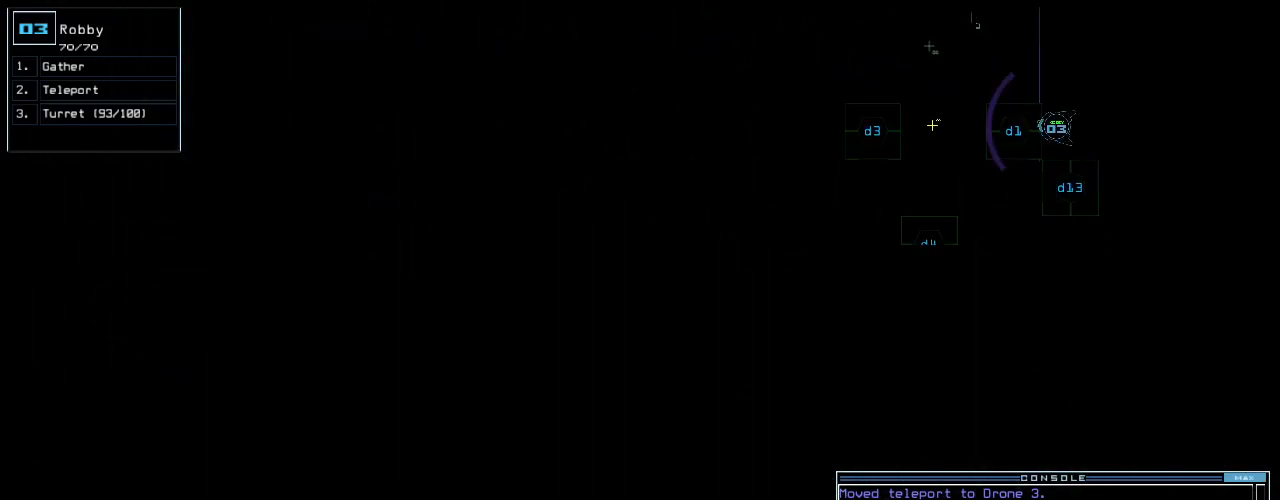
{"keys": ["escape"], "events": [[500, "escape", "down"]]}
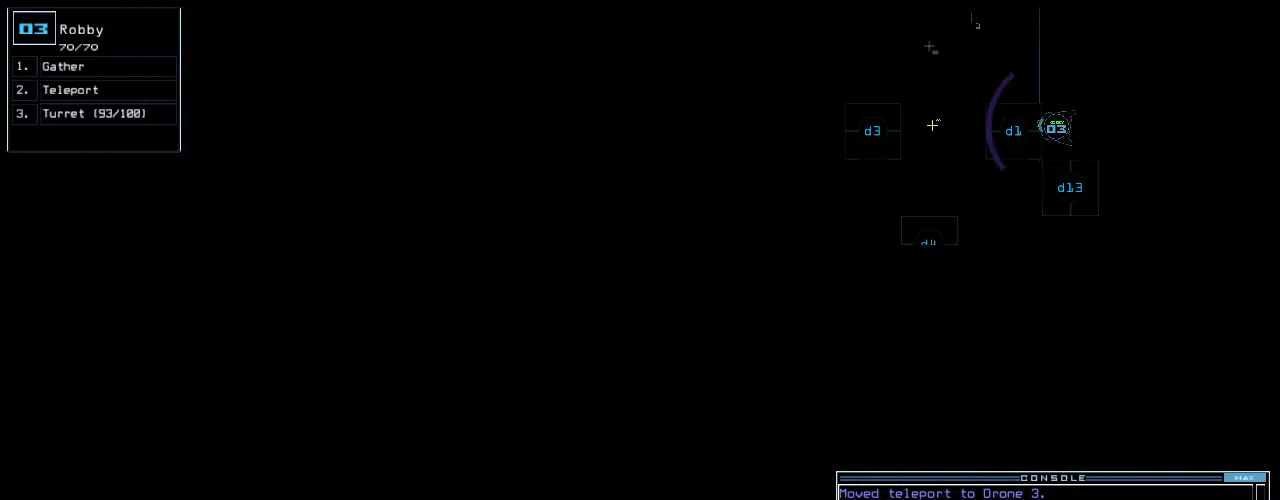
{"keys": [], "events": [[80, "escape", "up"], [180, "space", "down"], [260, "space", "up"]]}
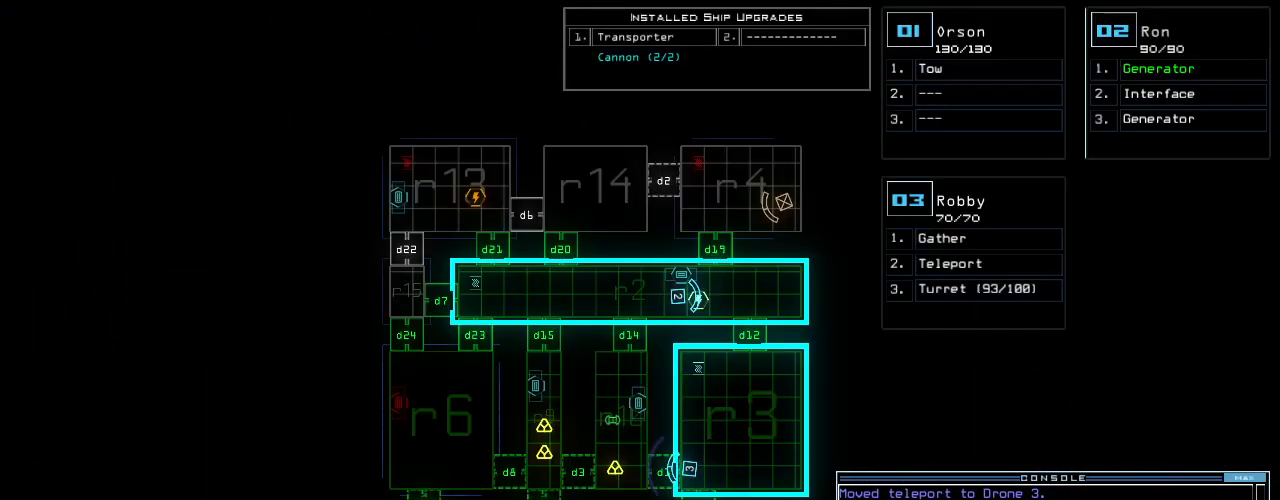
{"keys": ["down"], "events": [[360, "space", "down"], [380, "down", "down"], [440, "space", "up"]]}
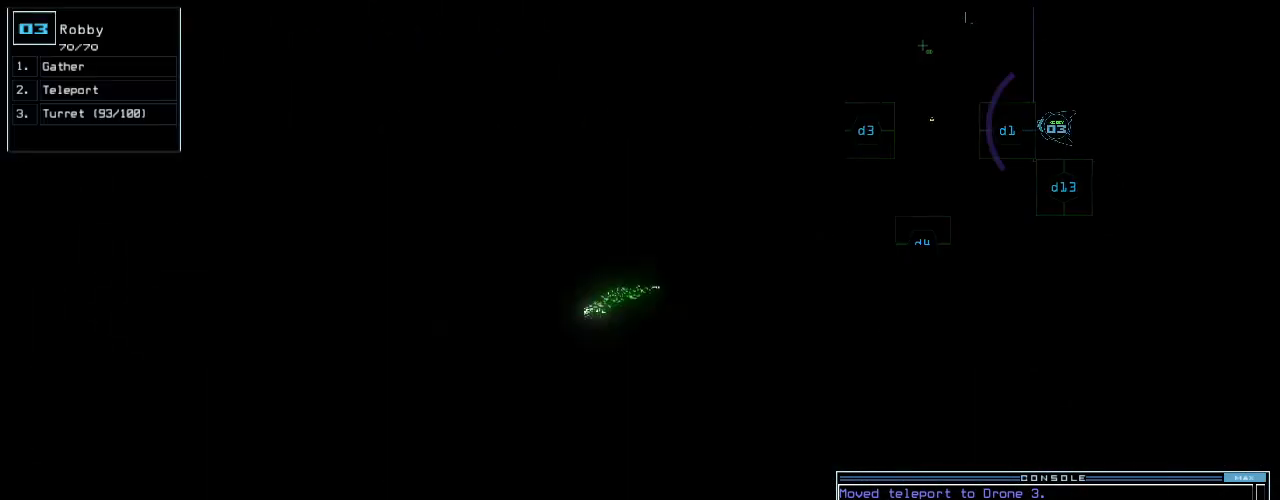
{"keys": ["down", "right"], "events": [[140, "right", "down"], [320, "right", "up"], [480, "right", "down"]]}
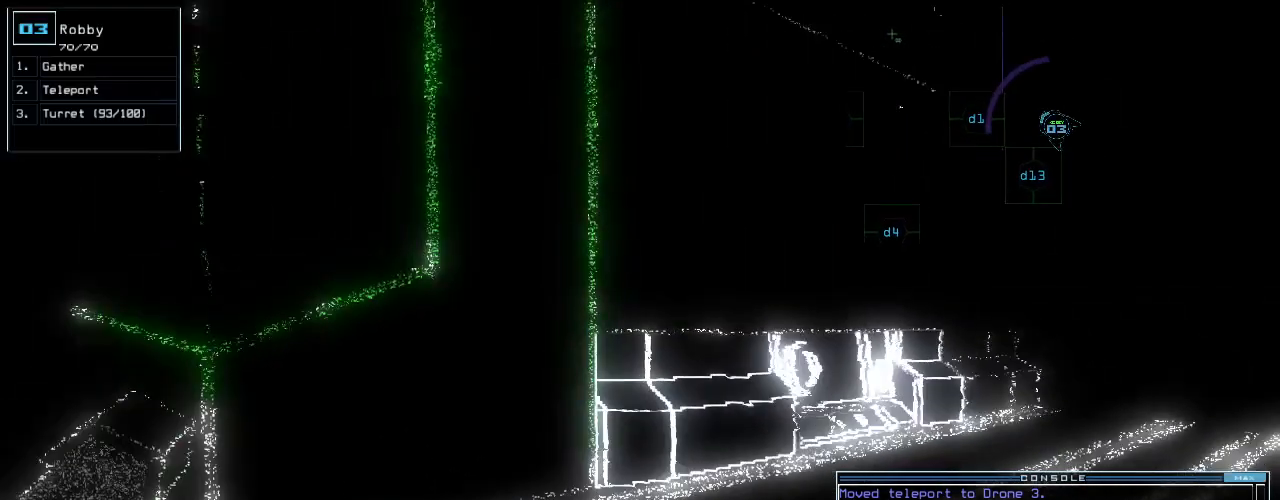
{"keys": ["down", "left"], "events": [[160, "right", "up"], [200, "left", "down"]]}
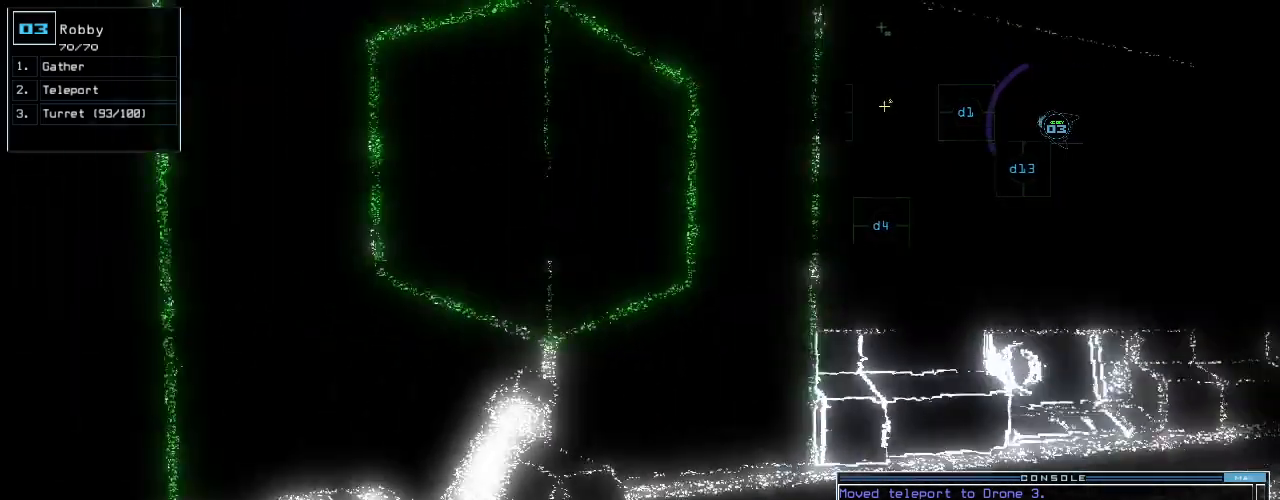
{"keys": [], "events": [[40, "down", "up"], [40, "left", "up"], [140, "space", "down"], [240, "space", "up"]]}
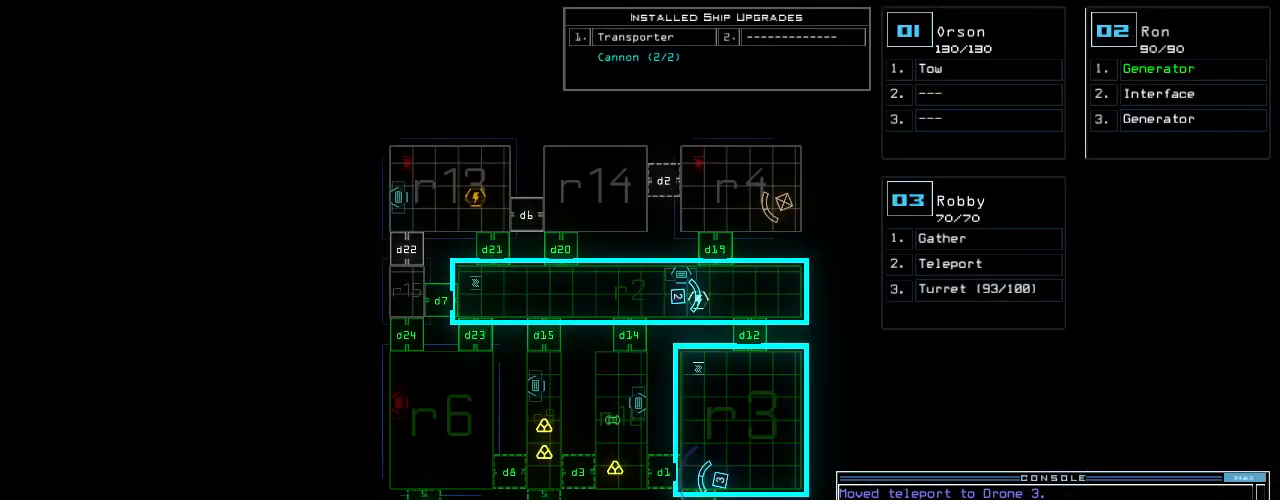
{"keys": ["r", "space"], "events": [[340, "f", "down"], [400, "space", "down"], [420, "f", "up"], [500, "r", "down"]]}
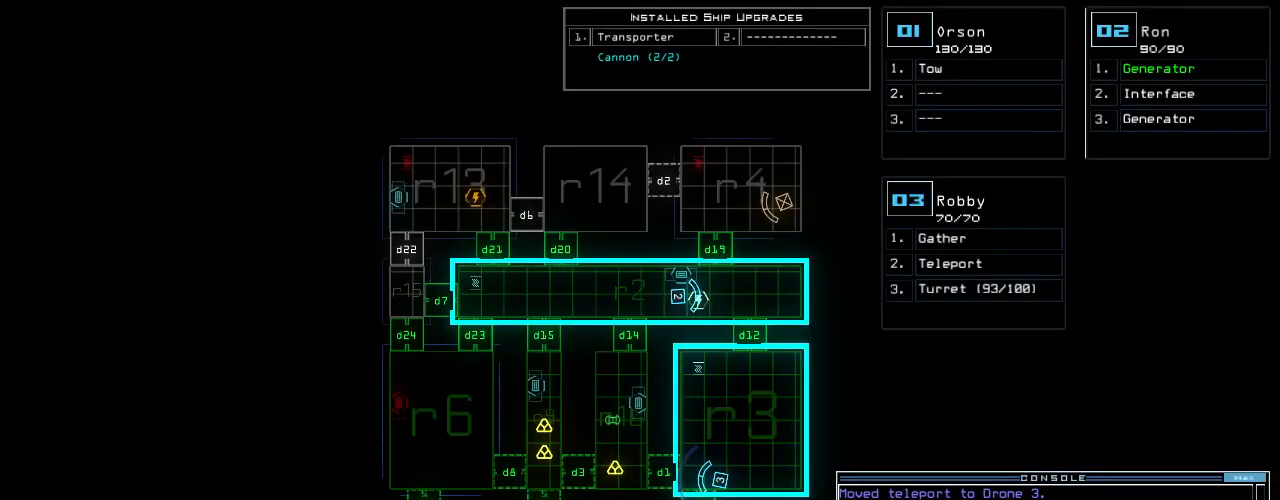
{"keys": [], "events": [[40, "space", "up"], [120, "r", "up"], [220, "1", "down"], [280, "1", "up"], [320, "1", "down"], [440, "1", "up"]]}
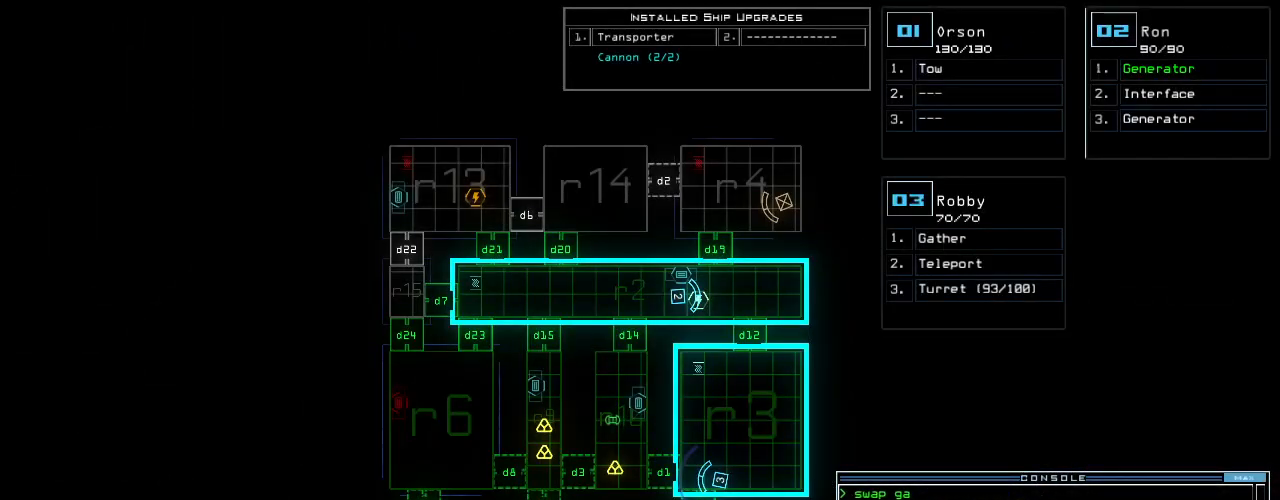
{"keys": [], "events": []}
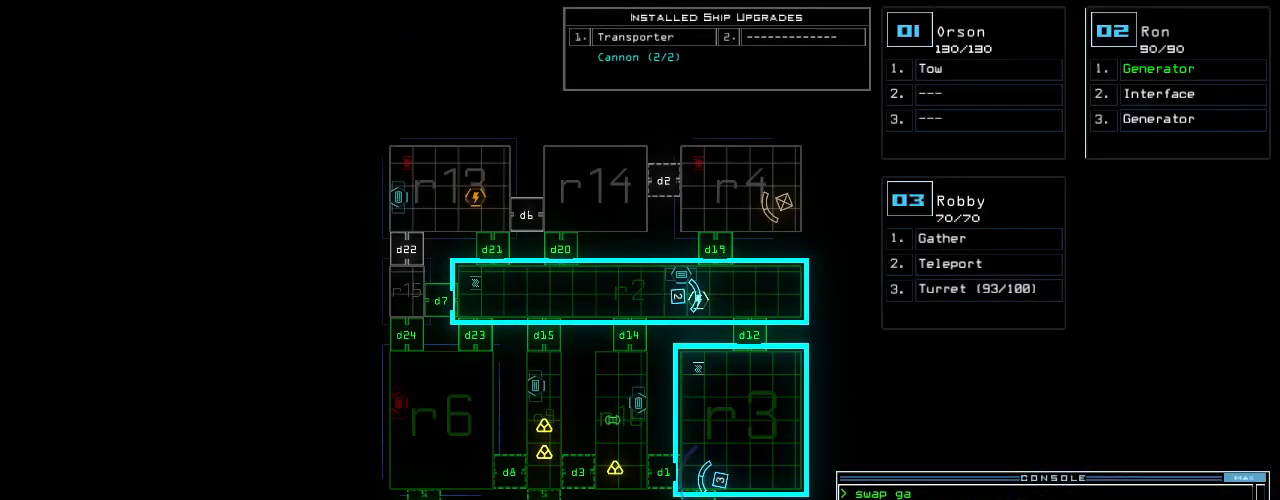
{"keys": ["up"], "events": [[360, "3", "down"], [400, "up", "down"], [440, "3", "up"]]}
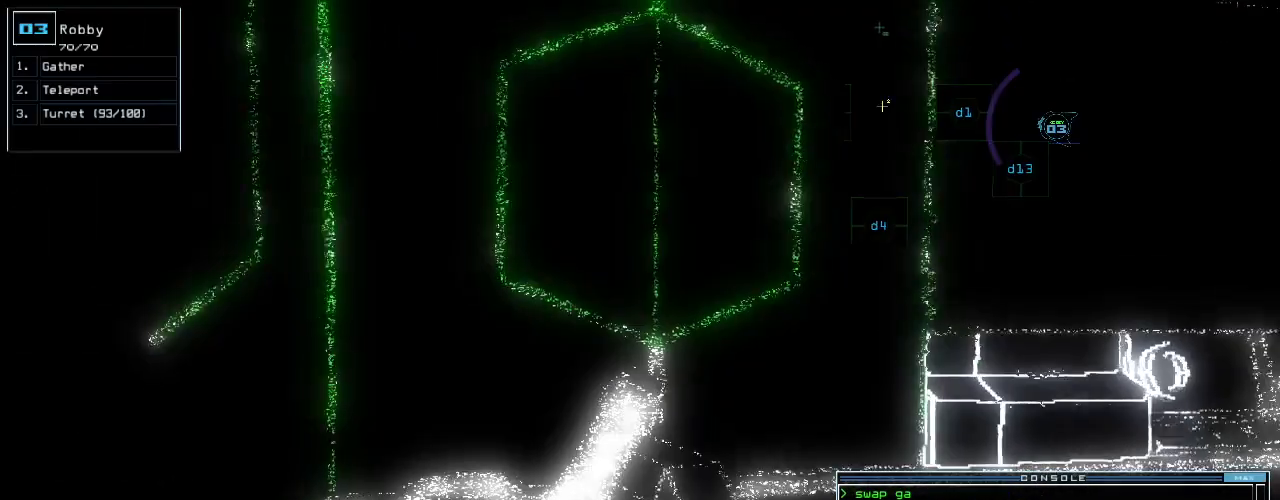
{"keys": ["d", "up"], "events": [[480, "d", "down"]]}
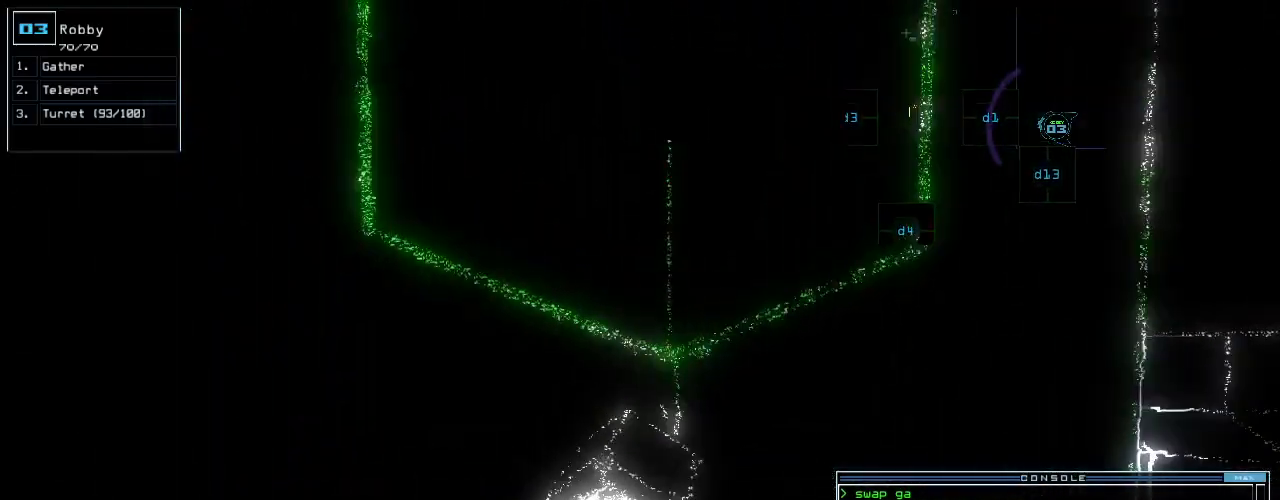
{"keys": [], "events": [[40, "d", "up"], [300, "up", "up"], [360, "1", "down"], [420, "1", "up"], [420, "return", "down"], [480, "return", "up"]]}
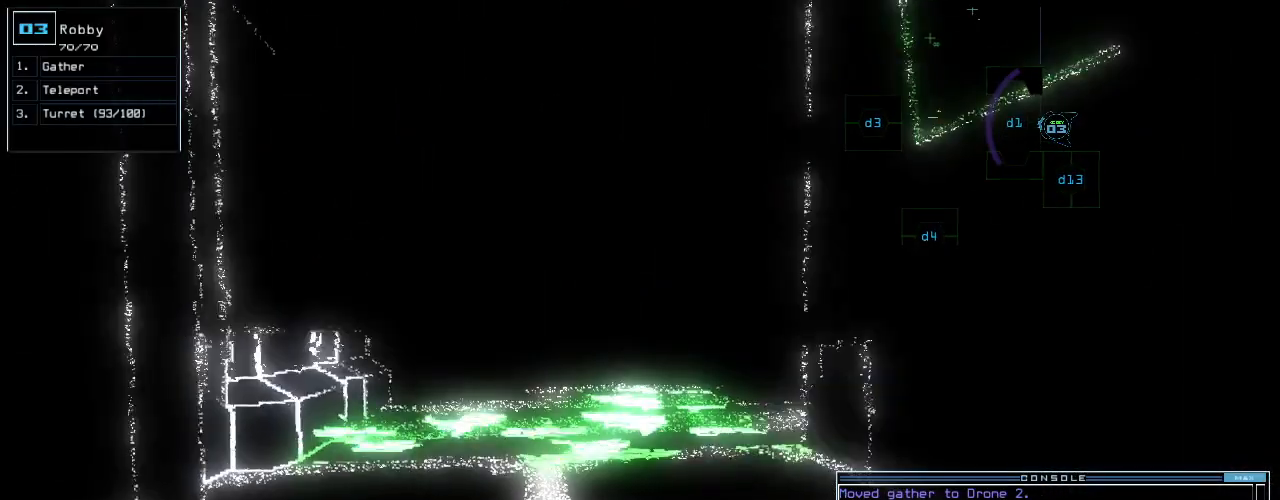
{"keys": ["up"], "events": [[120, "up", "down"]]}
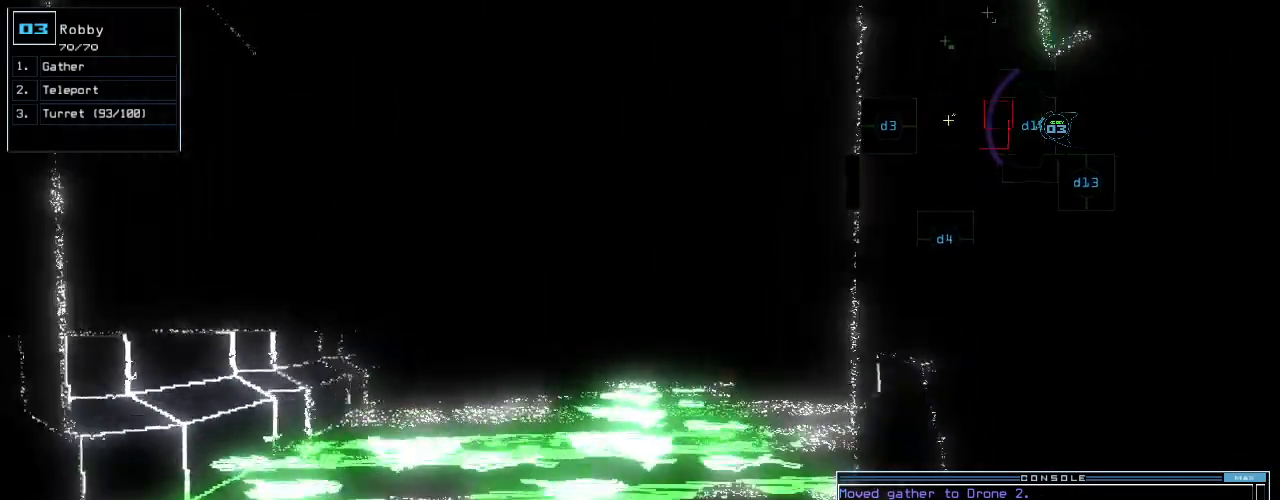
{"keys": []}
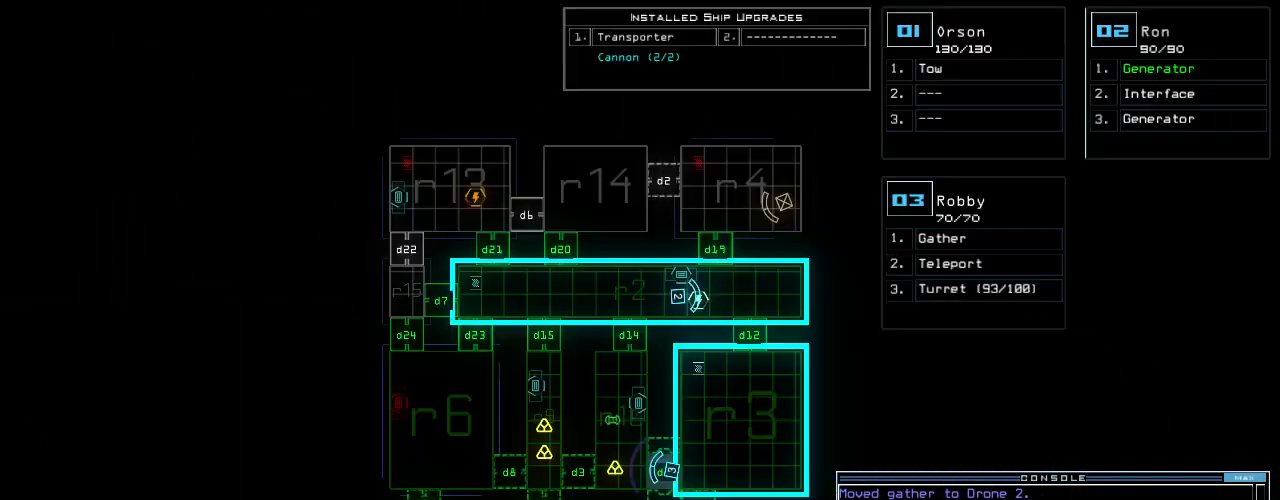
{"keys": [], "events": []}